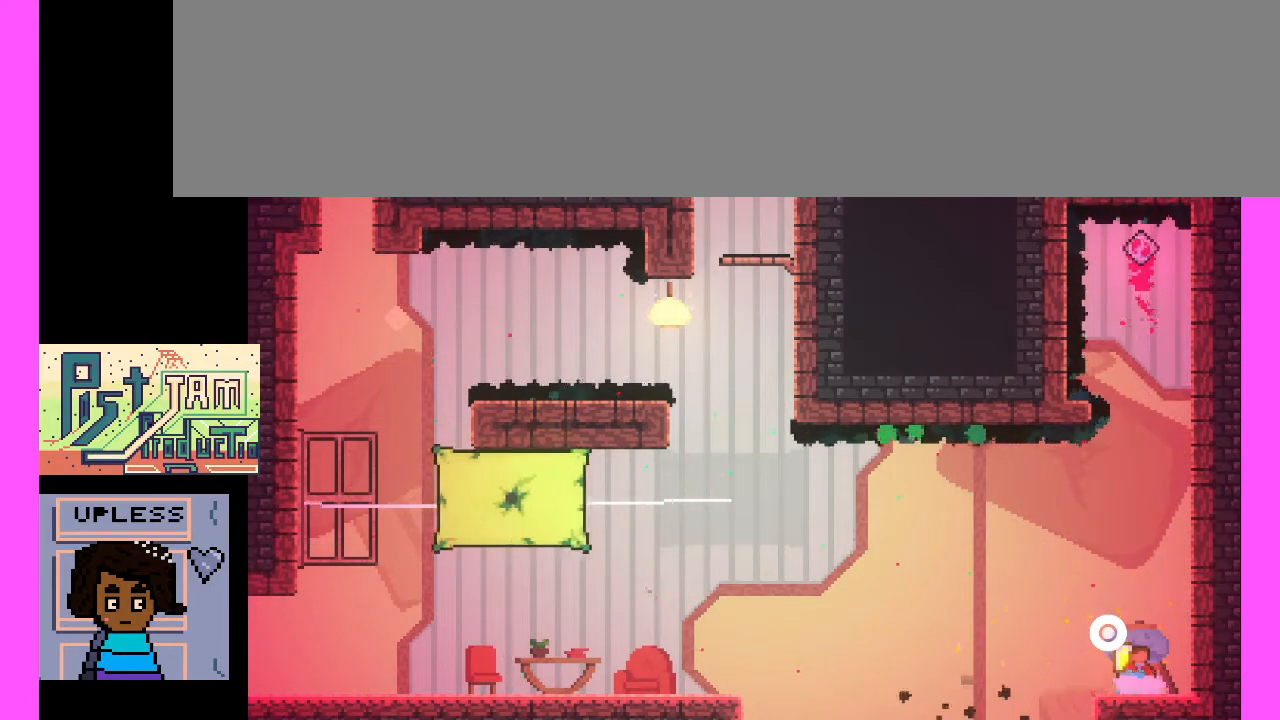
Gameplay with keyboard; each line is a JSON object with the keys held at the frame after it. "events" lists presses ("down") and releases ("up") of ".", "/", "0", "1", "2", "3", "4", "5", "6", "7", "8", "9", "a", "alt_l", "alt_r", "b", "backslash", "backspace", "c", "caps_lock", "comma", "ctrl_l", "ctrl_r", "d", "e", "equals", "escape", "f", "f1", "f10", "f11", "f12", "f2", "f3", "f4", "f5", "f6", "f7", "f8", "f9", "g", "h", "i", "j", "k", "l", "lbracket", "m", "minus", "n", "o", "p", "q", "quote", "r", "rbracket", "return", "s", "semicolon", "shift_l", "shift_r", "space", "super", "t", "tab", "tilde", "u", "v", "w", "x", "y" and "z" between this image and that frame as [ms after this image, input, new state], when the widget could be followed in between. No other keys are recorded. Mouse input is not recorded.
{"keys": [], "events": [[233, "c", "down"], [467, "c", "up"]]}
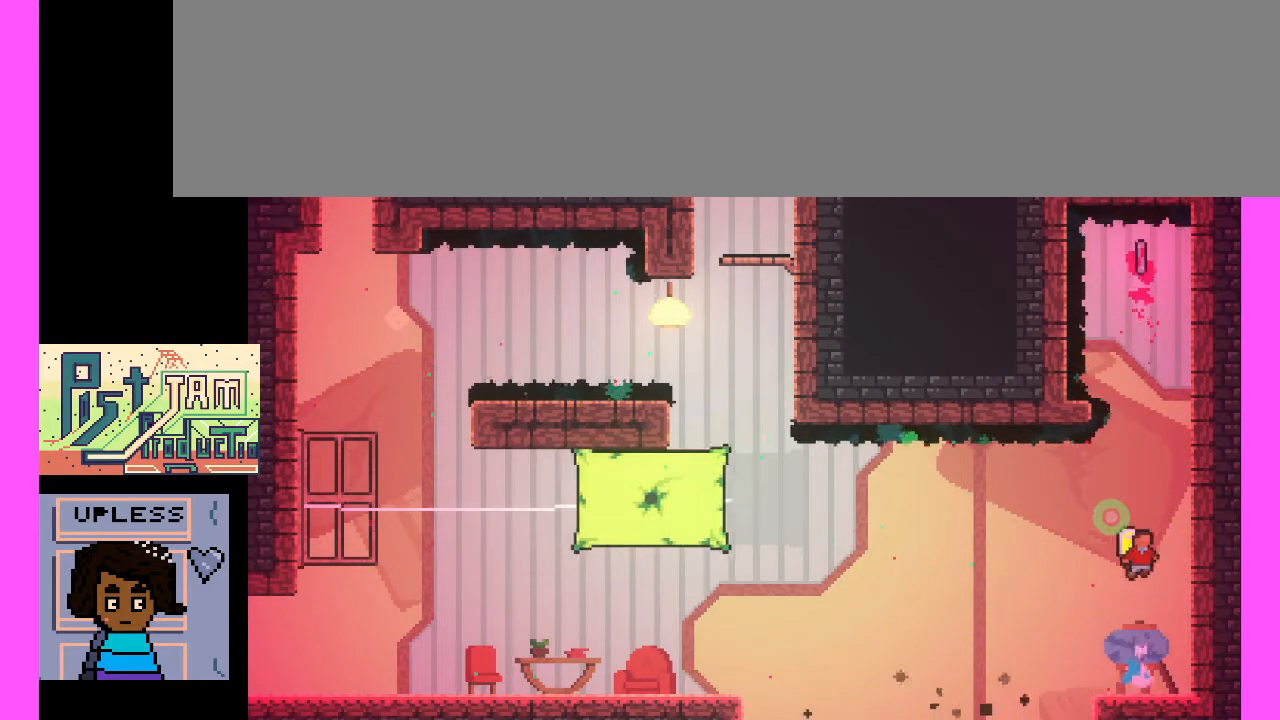
{"keys": [], "events": [[233, "c", "down"], [400, "c", "up"]]}
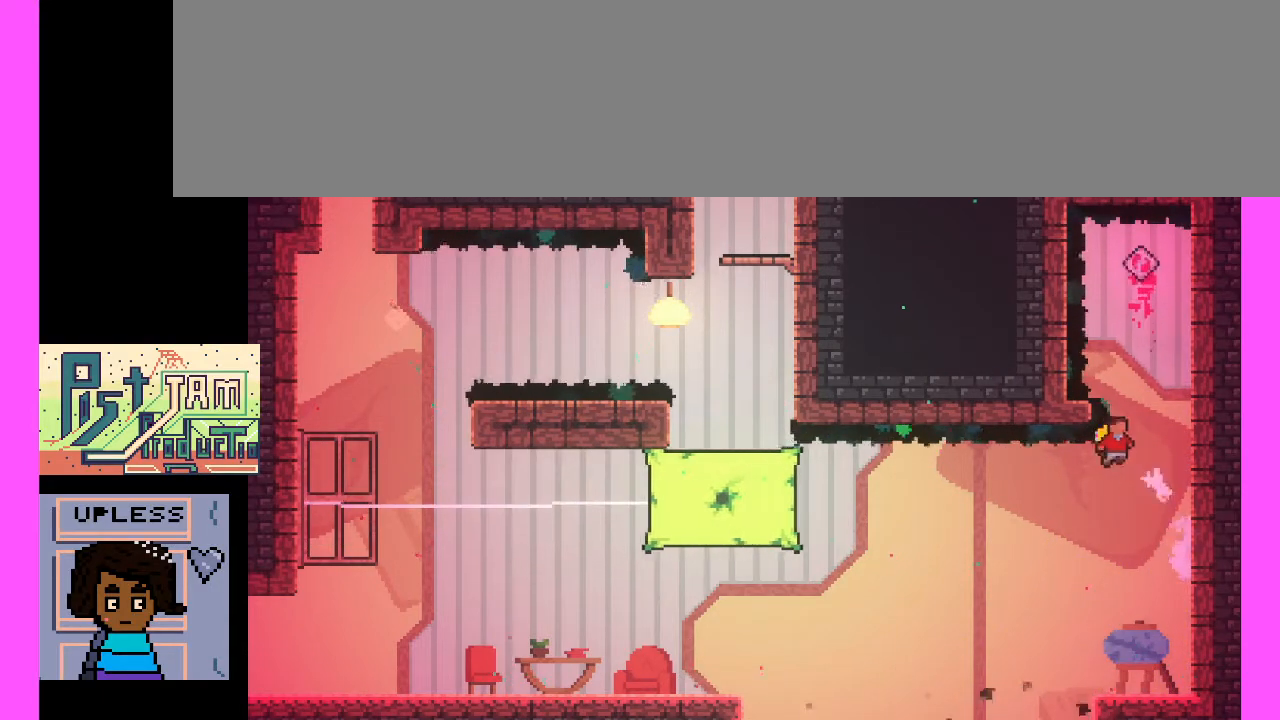
{"keys": ["c", "x"]}
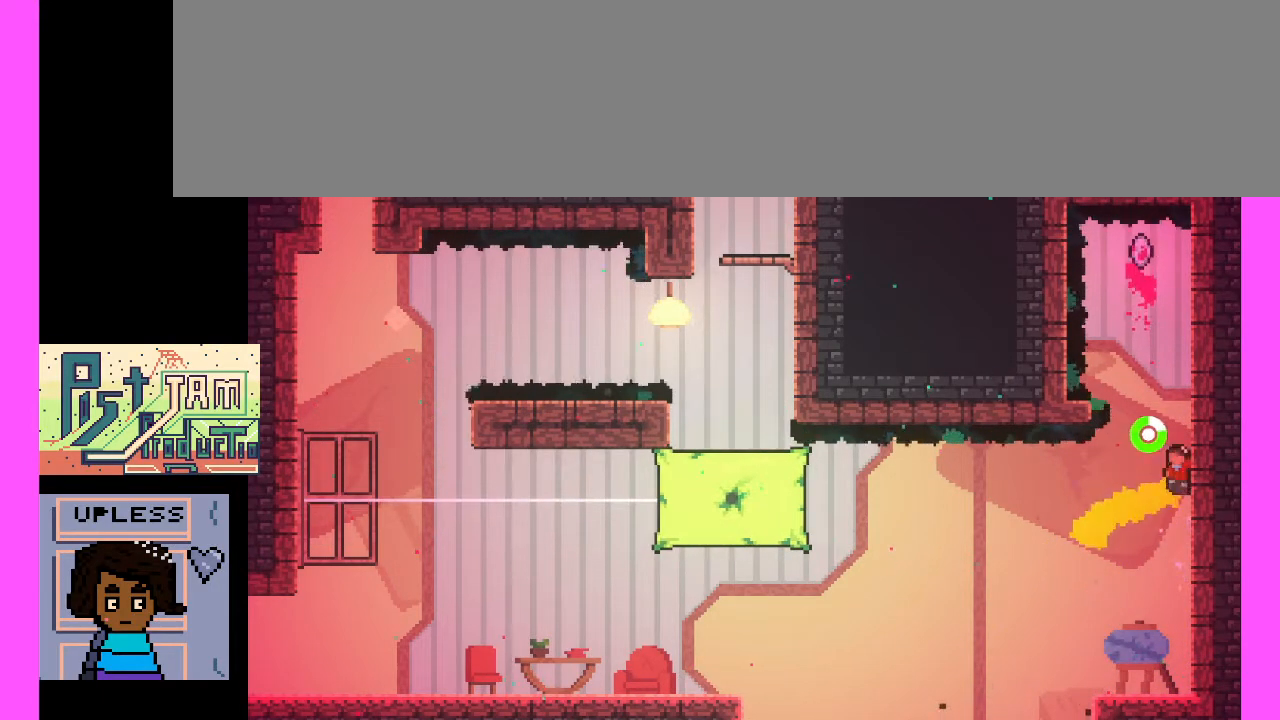
{"keys": ["c"], "events": [[33, "x", "up"], [133, "c", "up"], [300, "c", "down"]]}
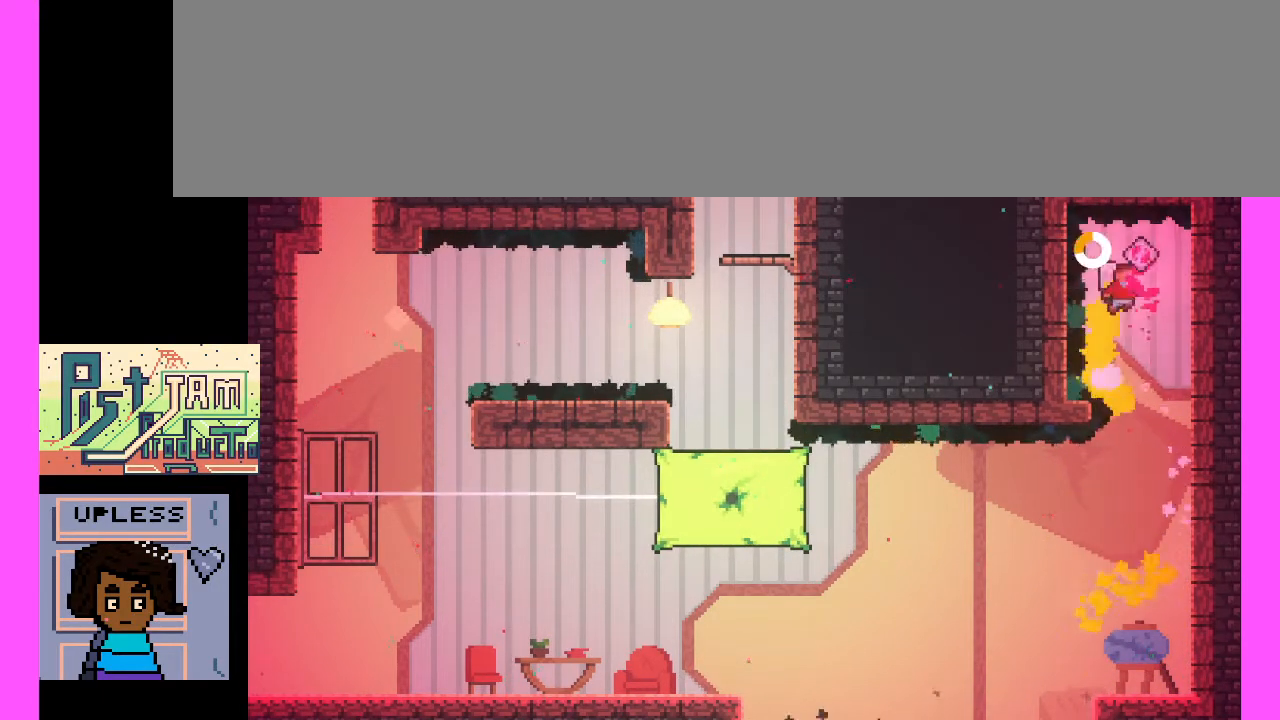
{"keys": [], "events": [[33, "c", "up"], [233, "c", "down"], [300, "c", "up"]]}
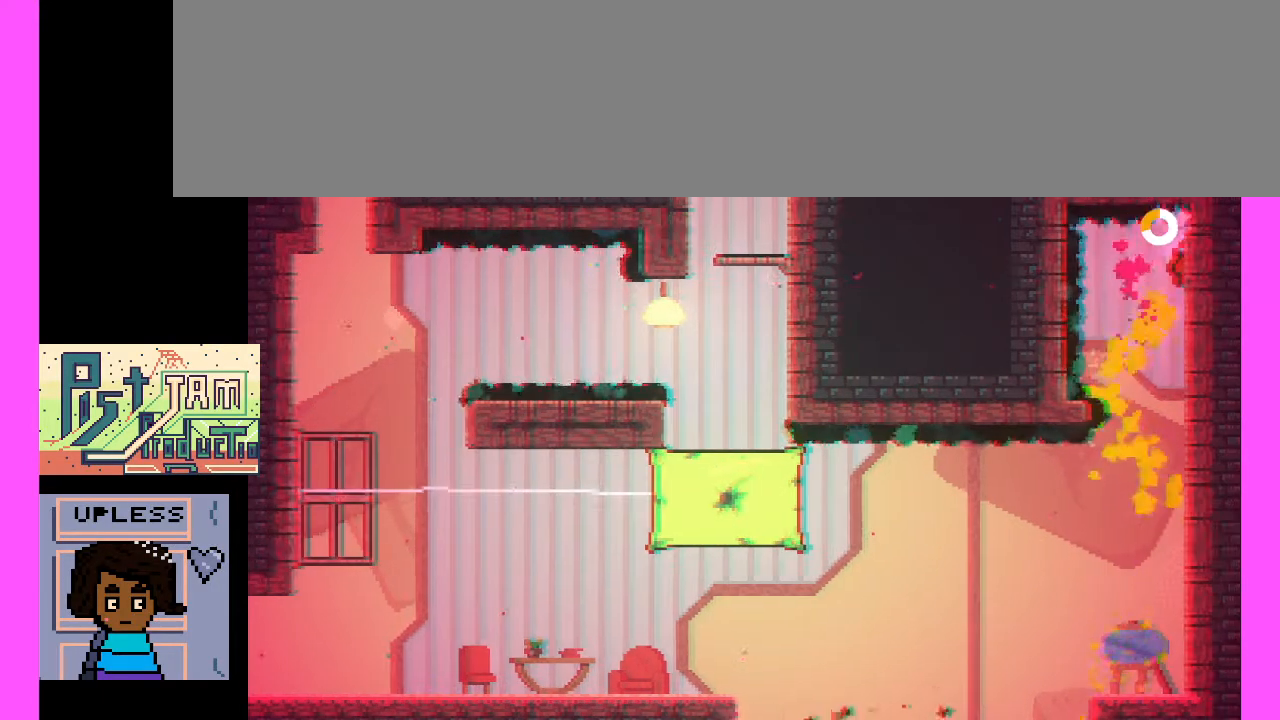
{"keys": [], "events": []}
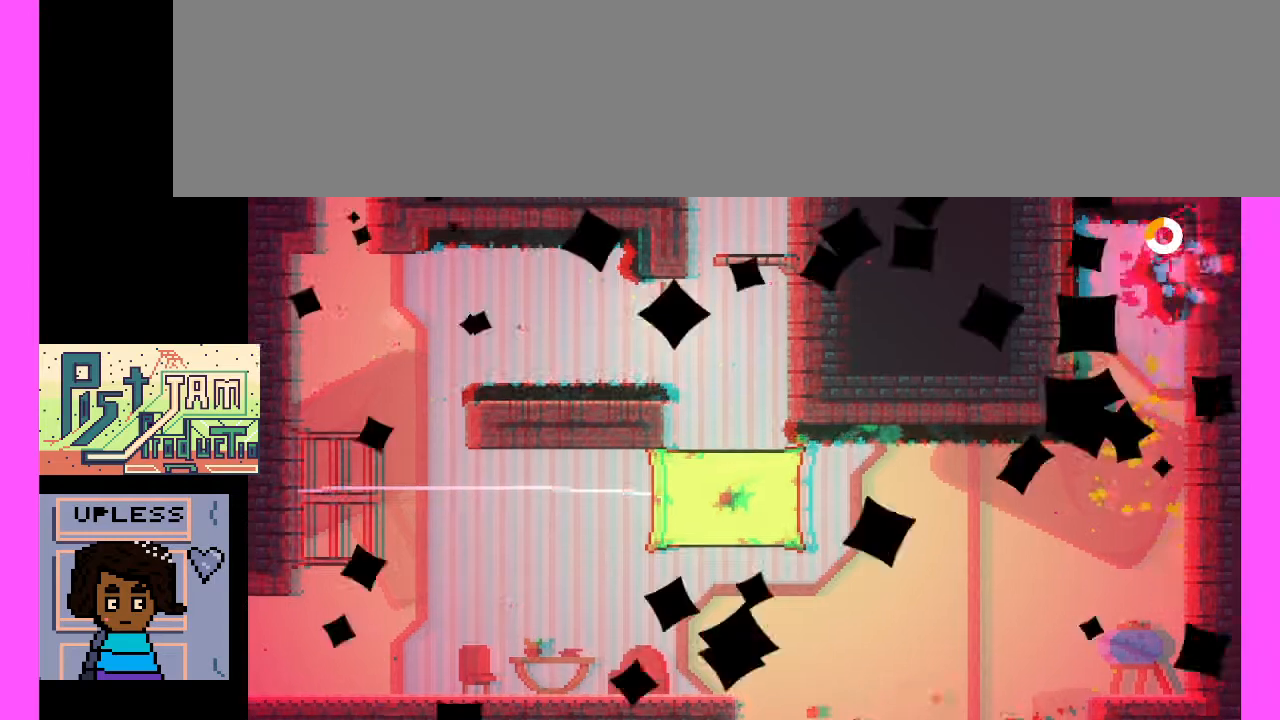
{"keys": [], "events": []}
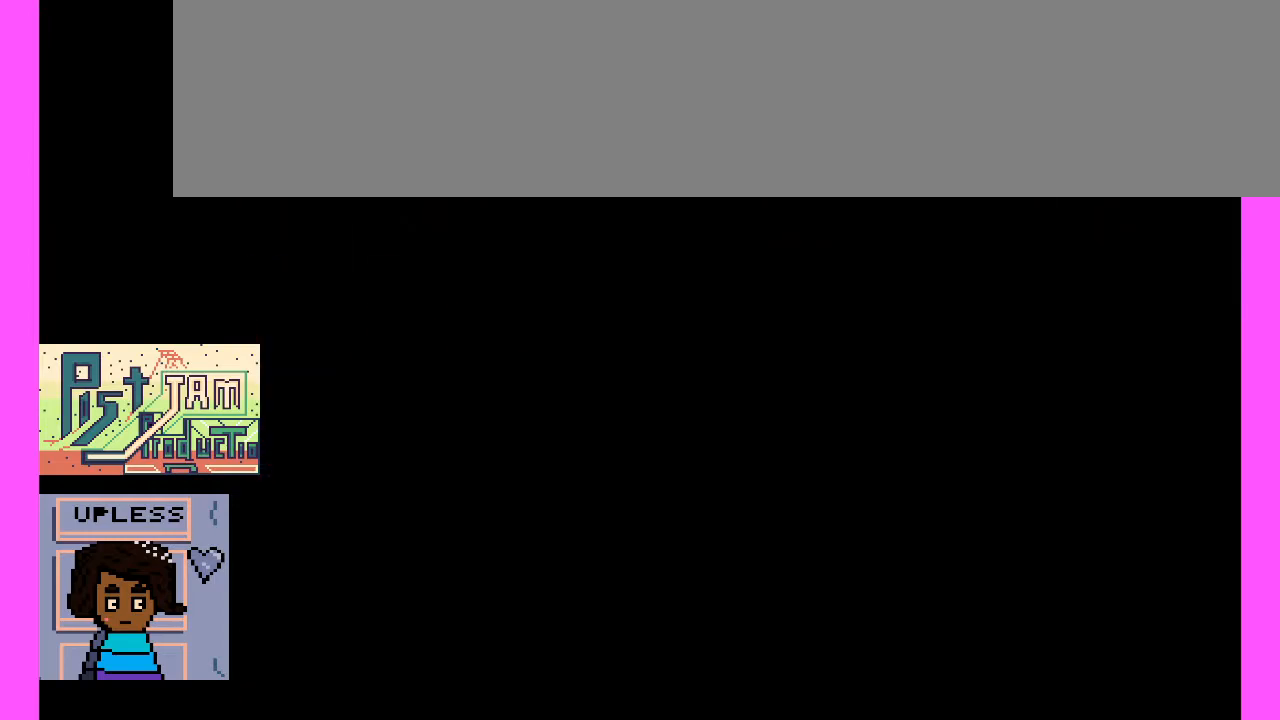
{"keys": [], "events": []}
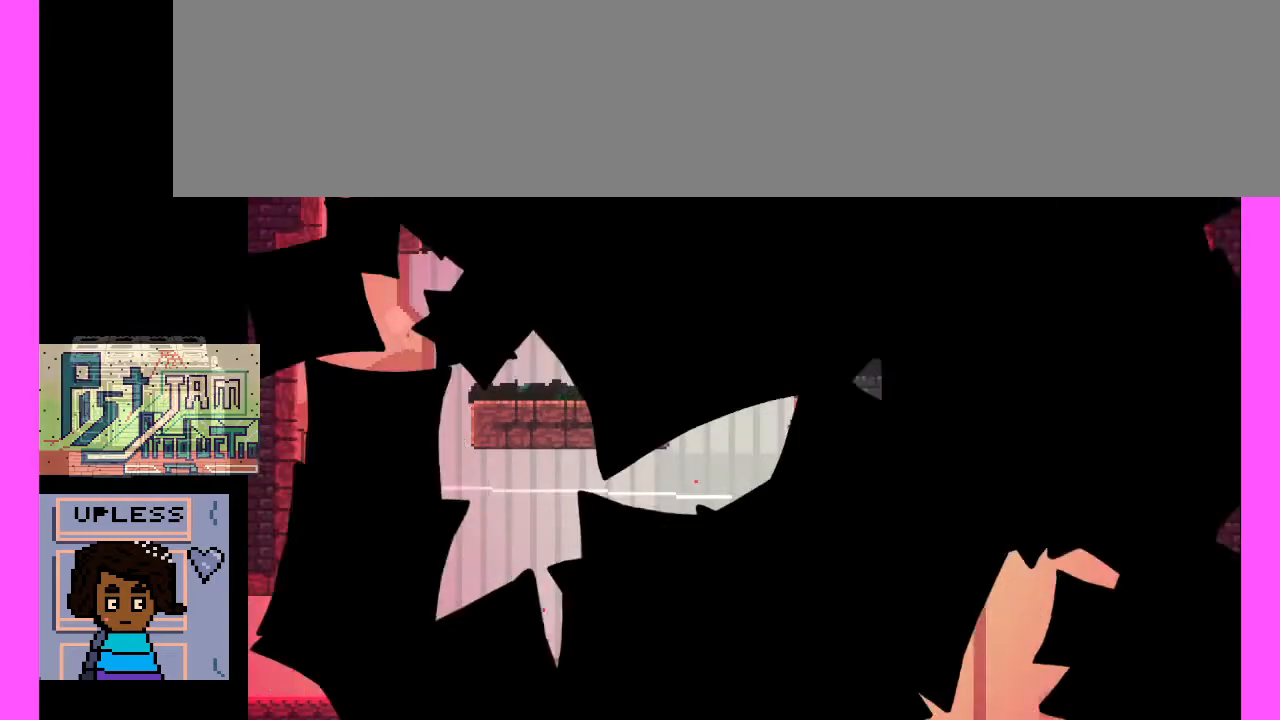
{"keys": [], "events": []}
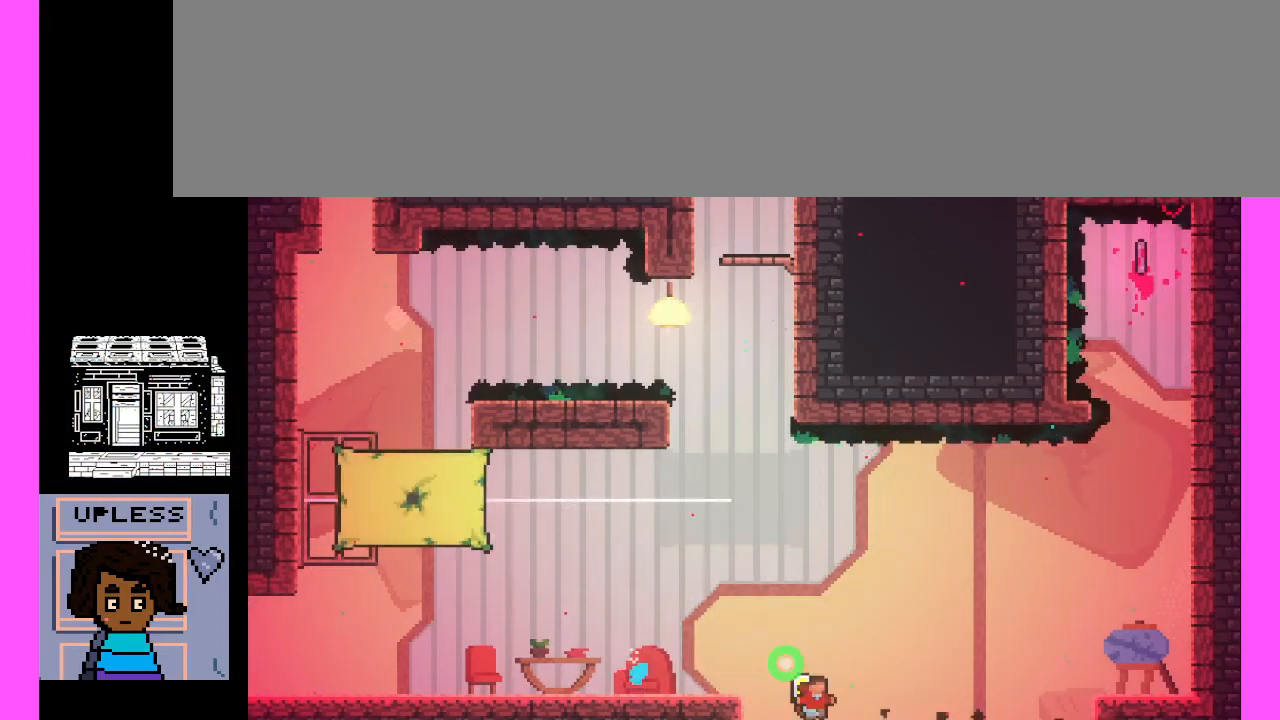
{"keys": [], "events": [[67, "c", "down"], [300, "c", "up"]]}
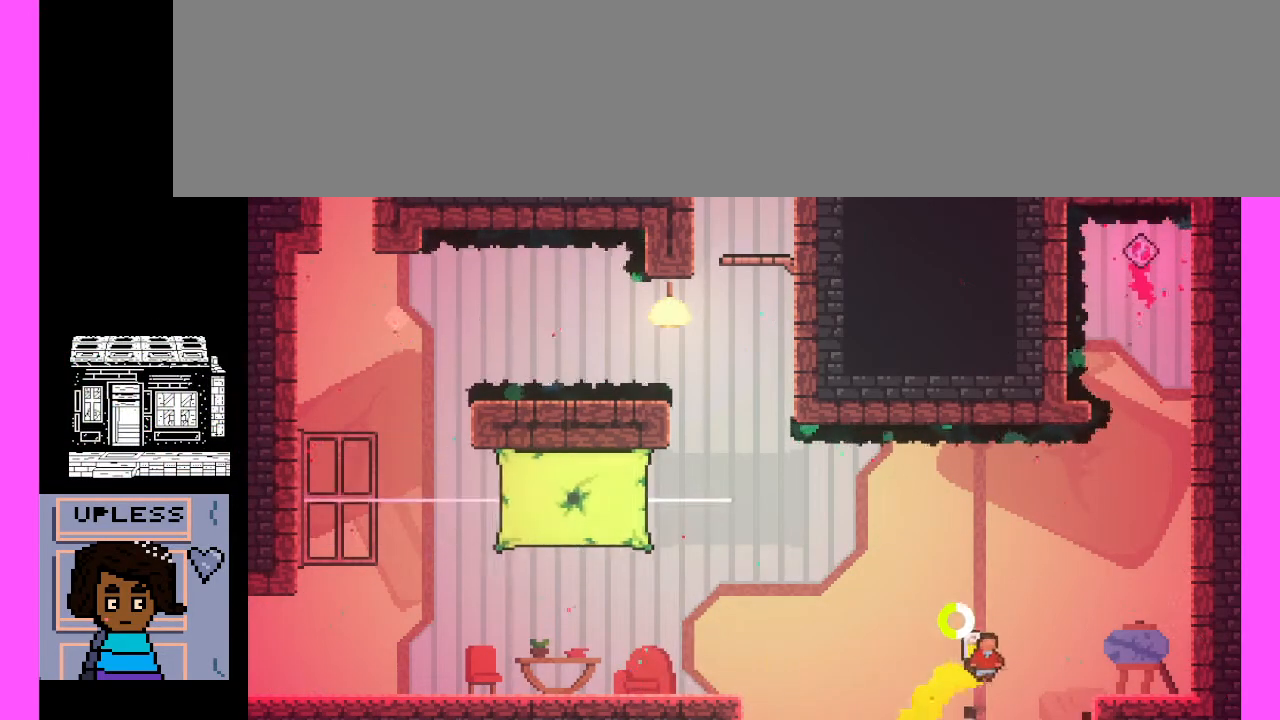
{"keys": ["c", "x"], "events": [[67, "c", "down"], [200, "x", "down"]]}
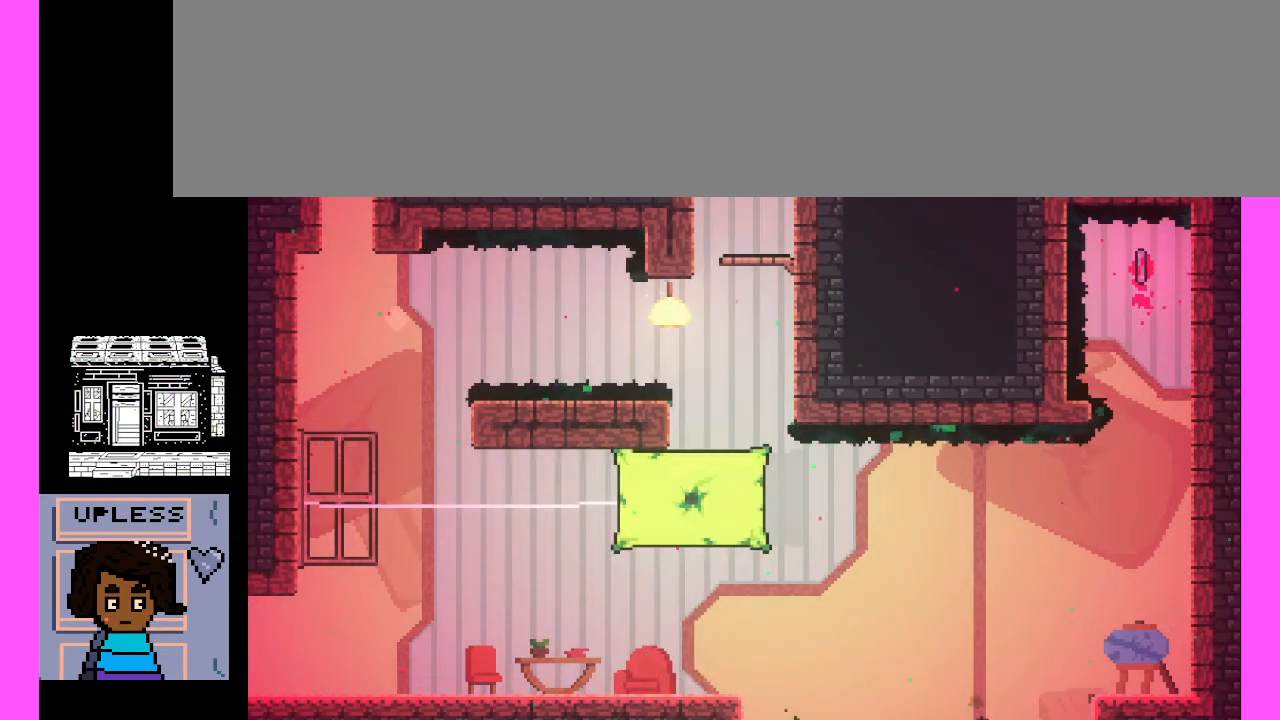
{"keys": [], "events": [[67, "c", "up"], [67, "x", "up"]]}
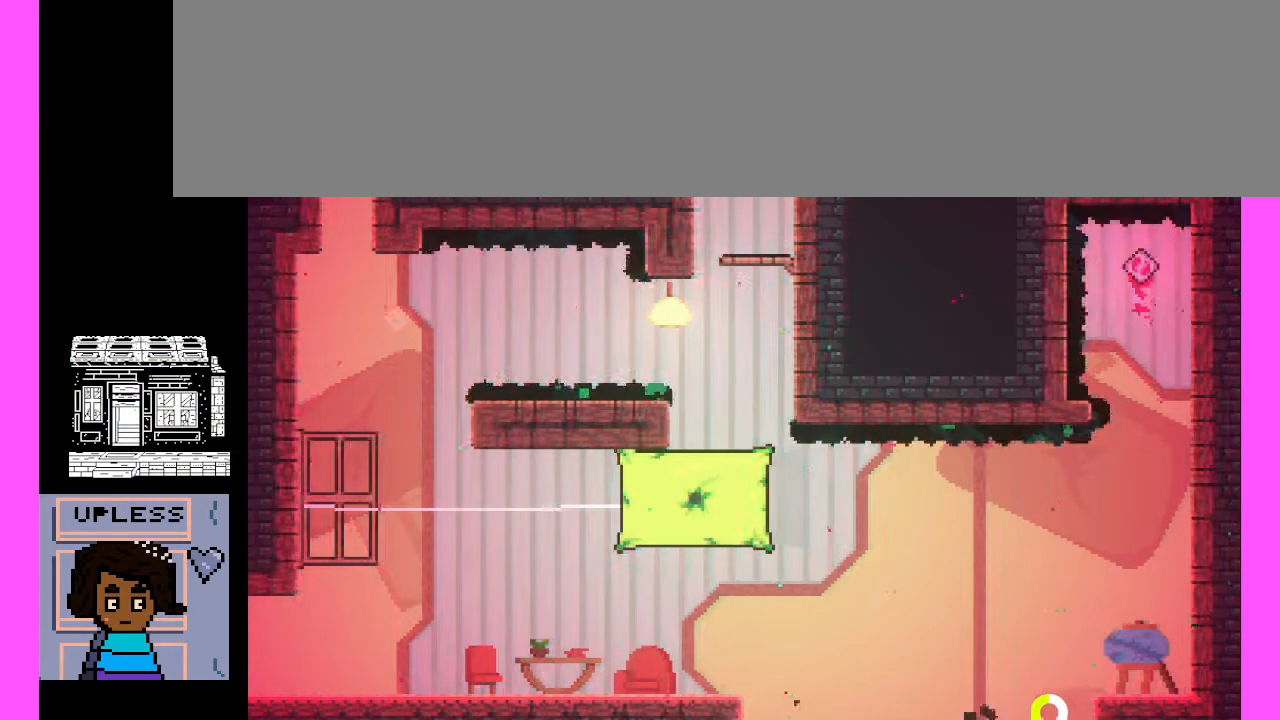
{"keys": [], "events": []}
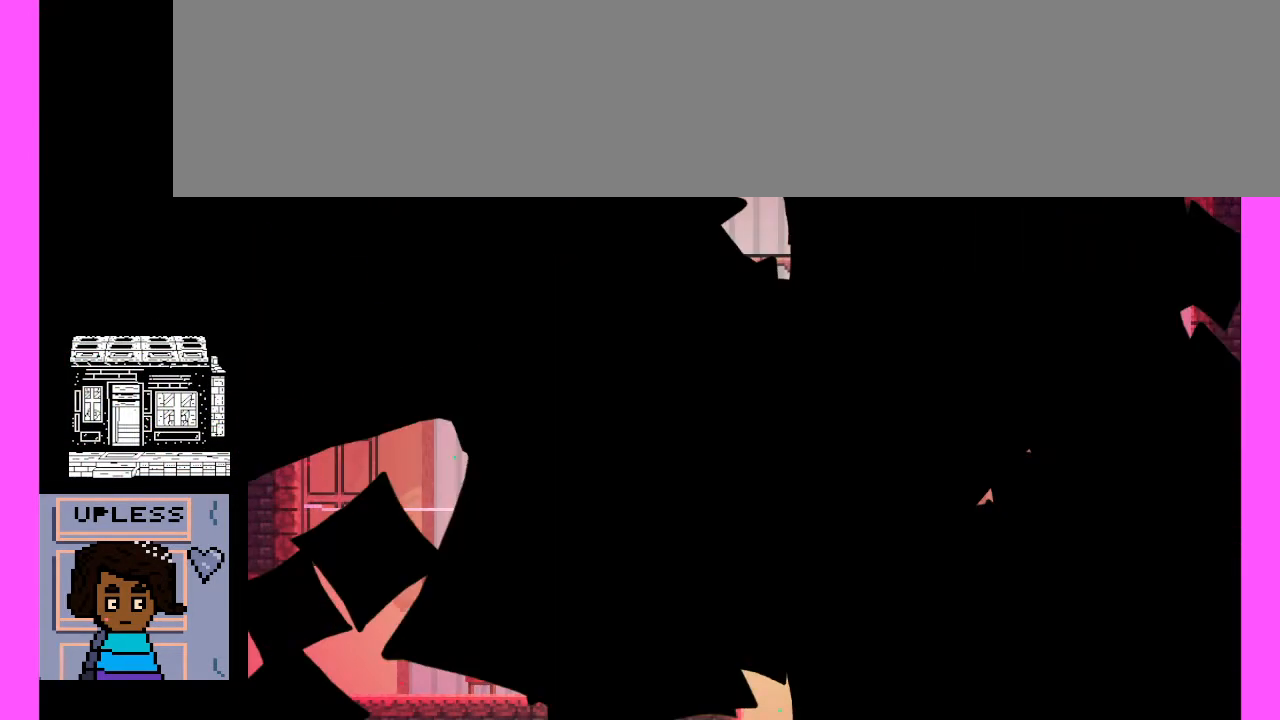
{"keys": [], "events": []}
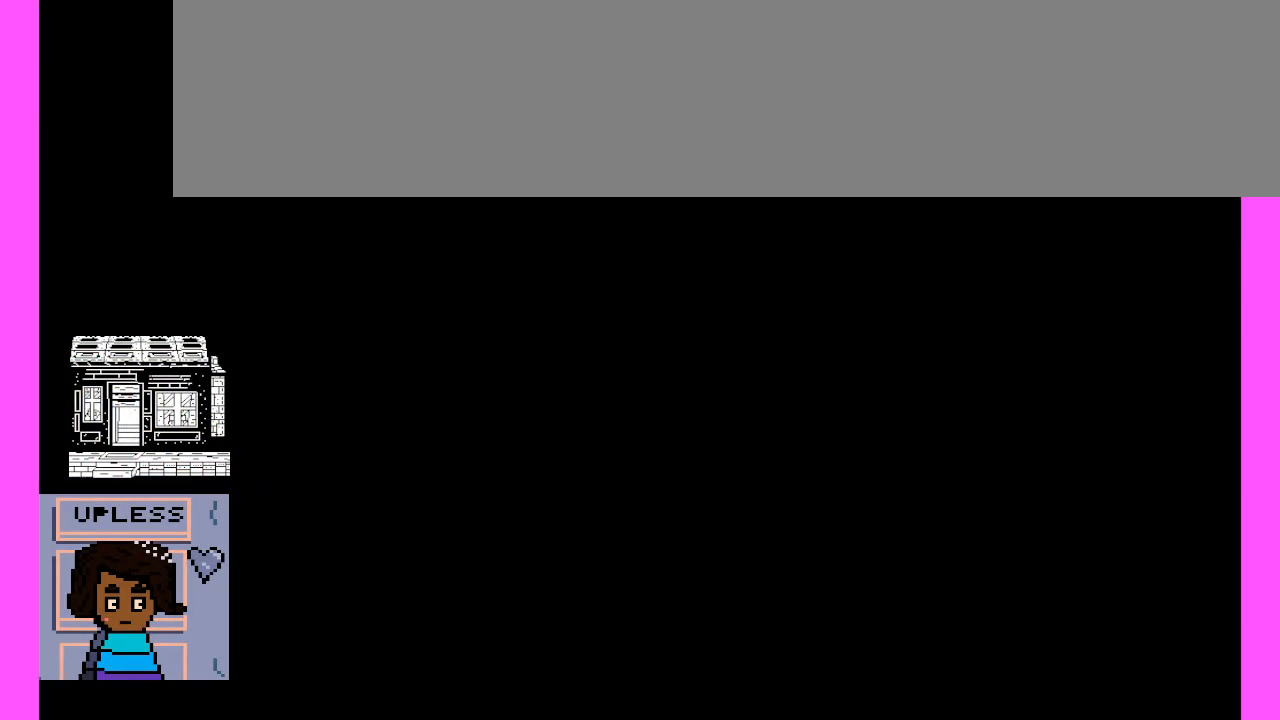
{"keys": [], "events": []}
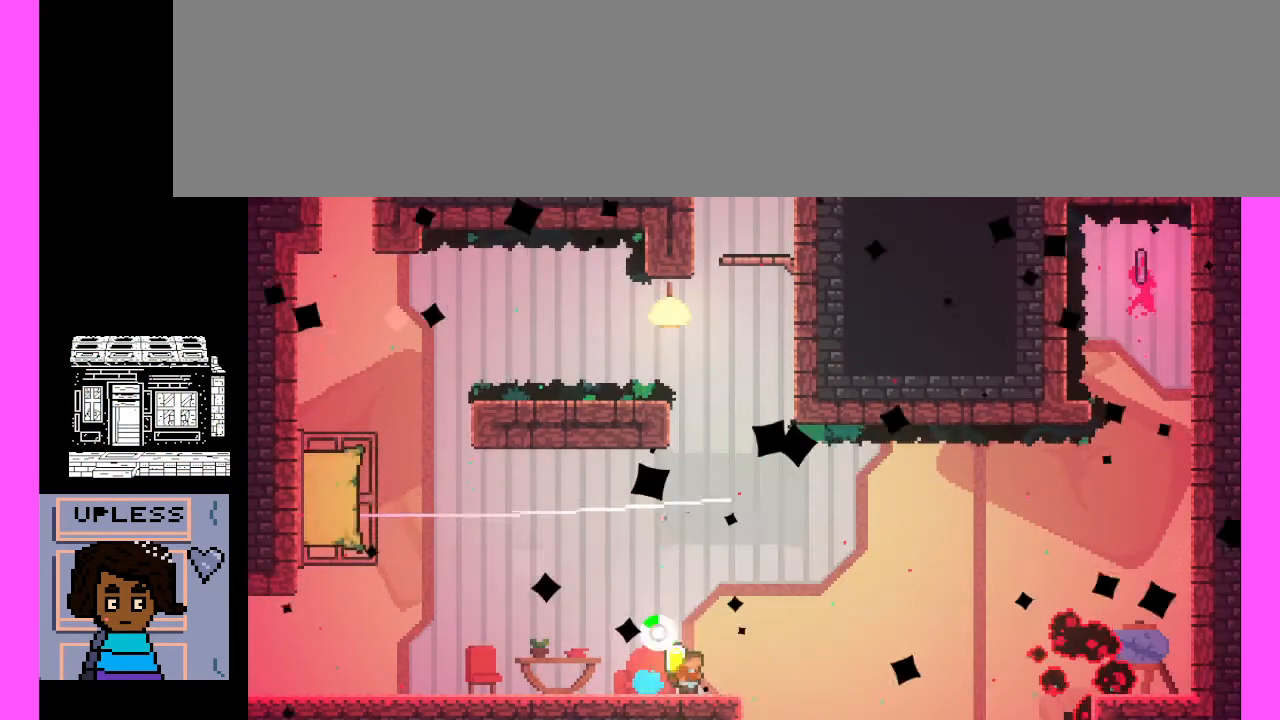
{"keys": [], "events": [[133, "c", "down"], [400, "c", "up"]]}